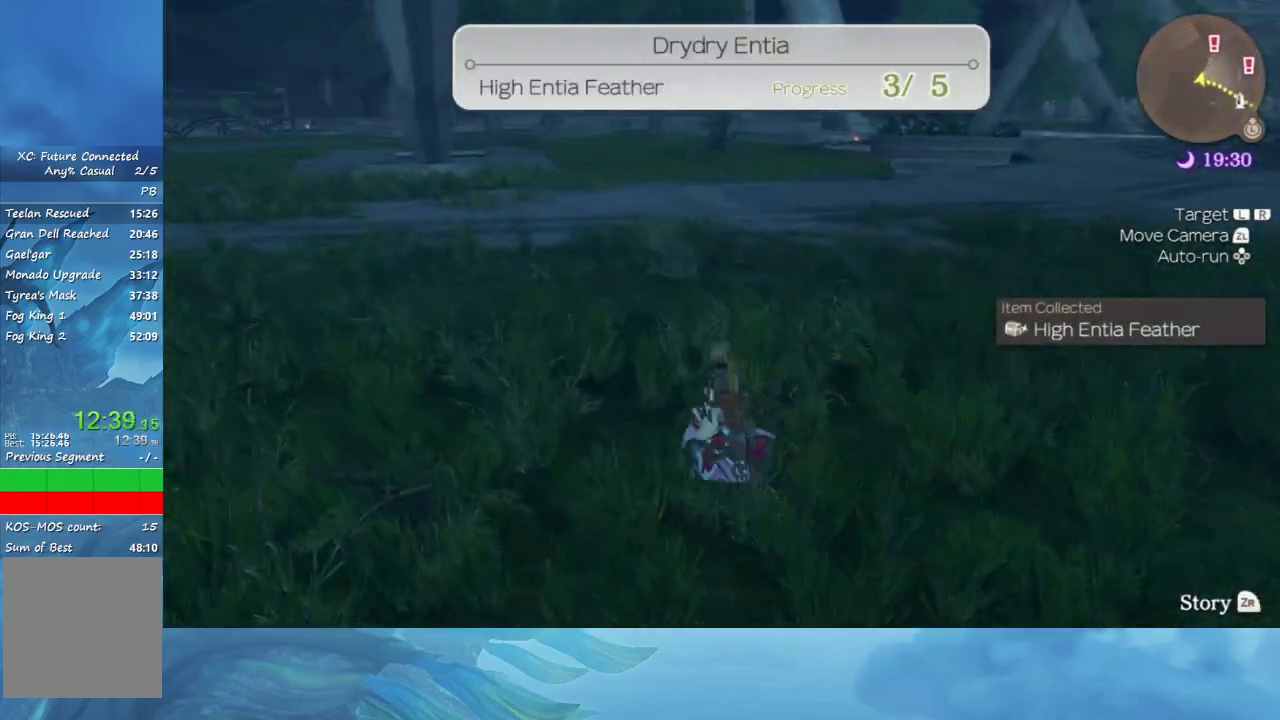
Gameplay with a controller (Nintendo layout); each line is a JSON object with the inputs held at the frame after it. "events" lists button and stick changes between this image and that frame as [ms after this image, input, new state], when the widget could be followed in between. This overlay highlights the sticks when they move; stick clicks (L3 R3) are not distinguishable. Not read: L3 R3 left_stick.
{"buttons": [], "right_stick": "center", "events": [[17, "right_stick", "left"], [200, "right_stick", "center"]]}
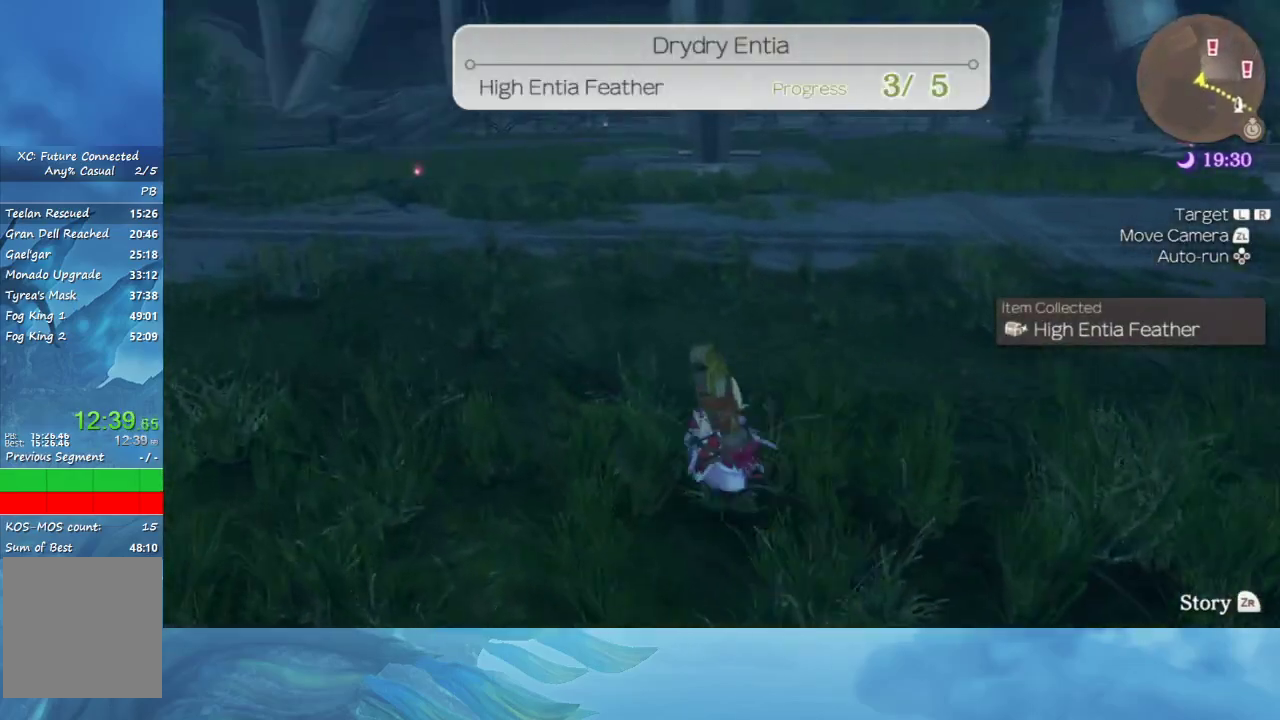
{"buttons": [], "right_stick": "center", "events": []}
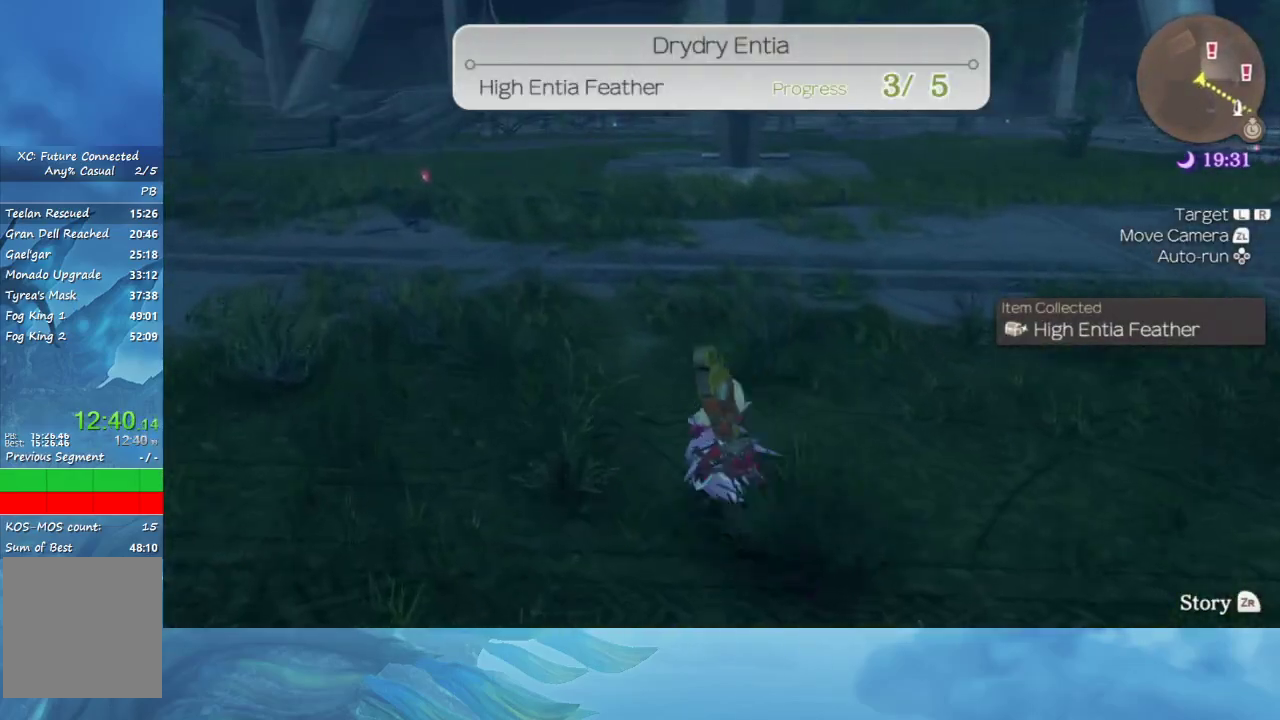
{"buttons": [], "right_stick": "center", "events": []}
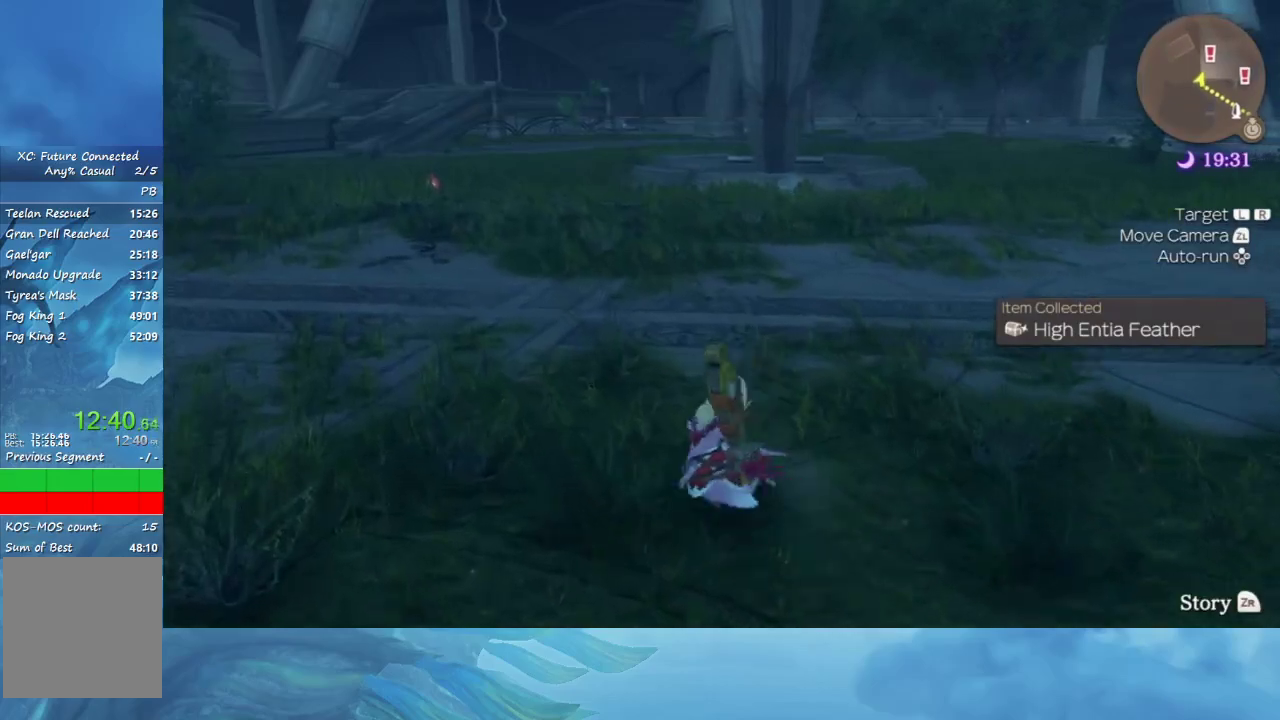
{"buttons": [], "right_stick": "center", "events": []}
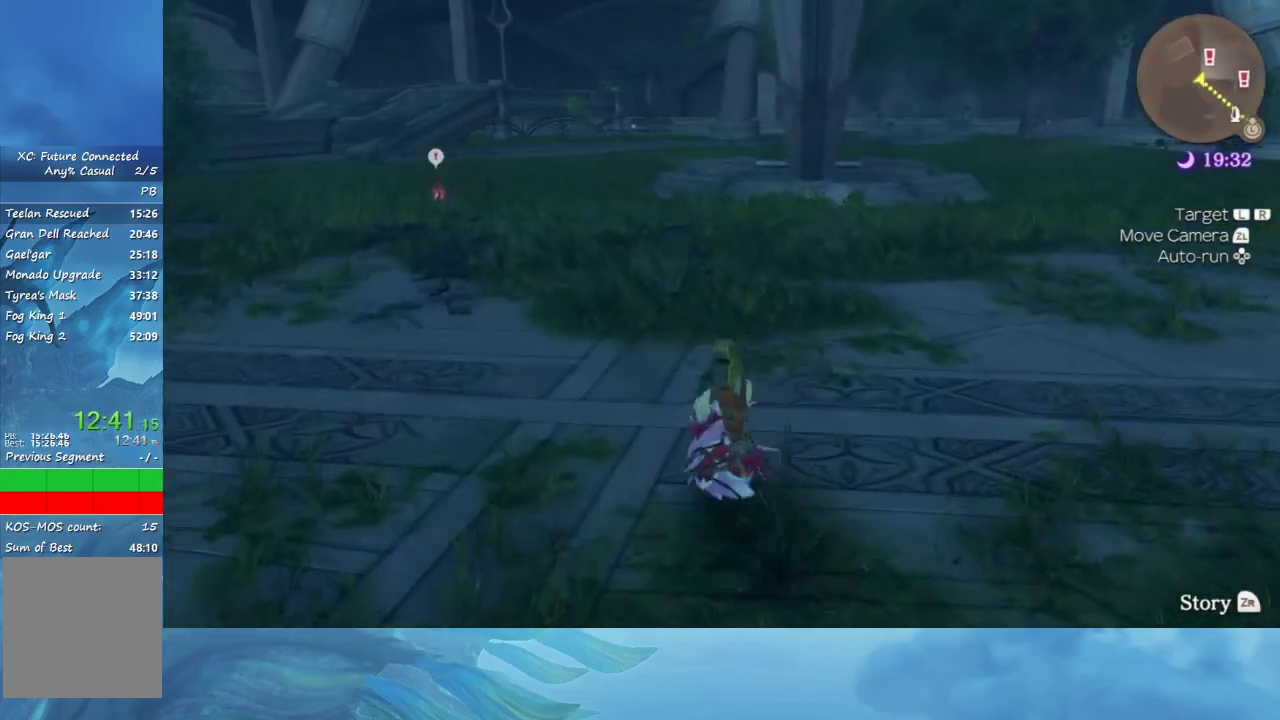
{"buttons": [], "right_stick": "center", "events": [[133, "L1", "down"], [300, "L1", "up"]]}
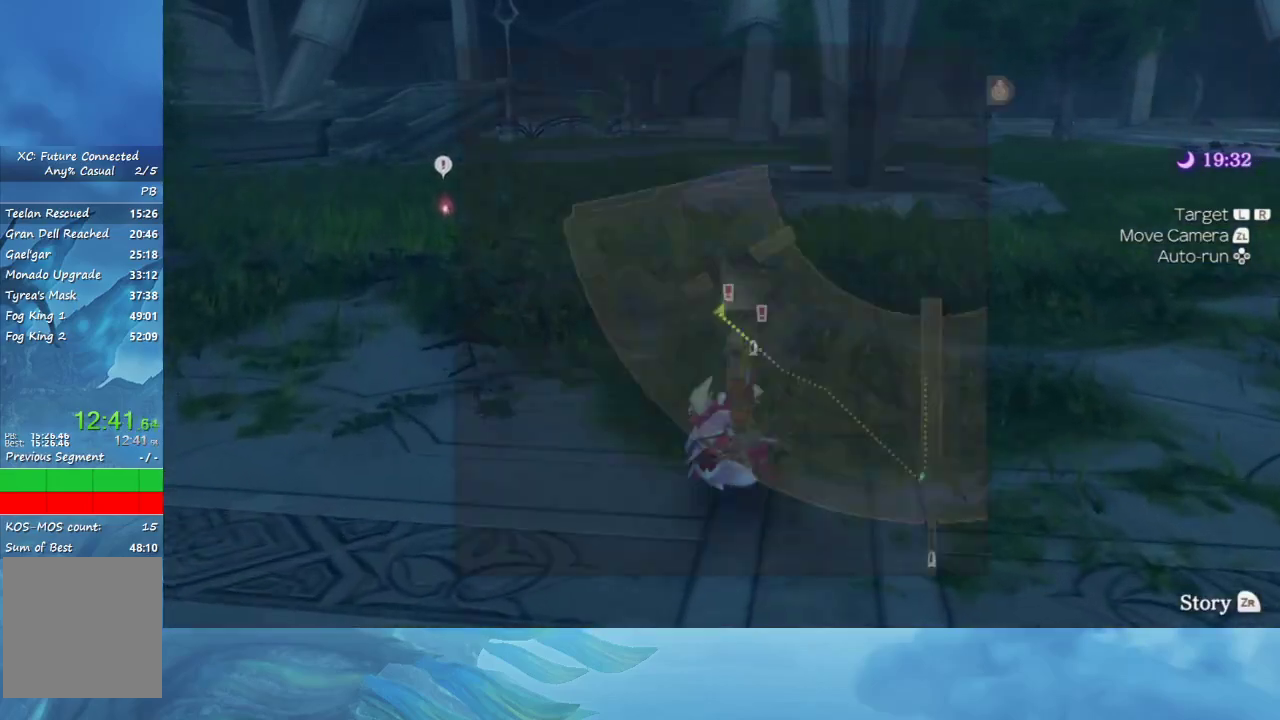
{"buttons": [], "right_stick": "center", "events": [[300, "L1", "down"], [483, "L1", "up"]]}
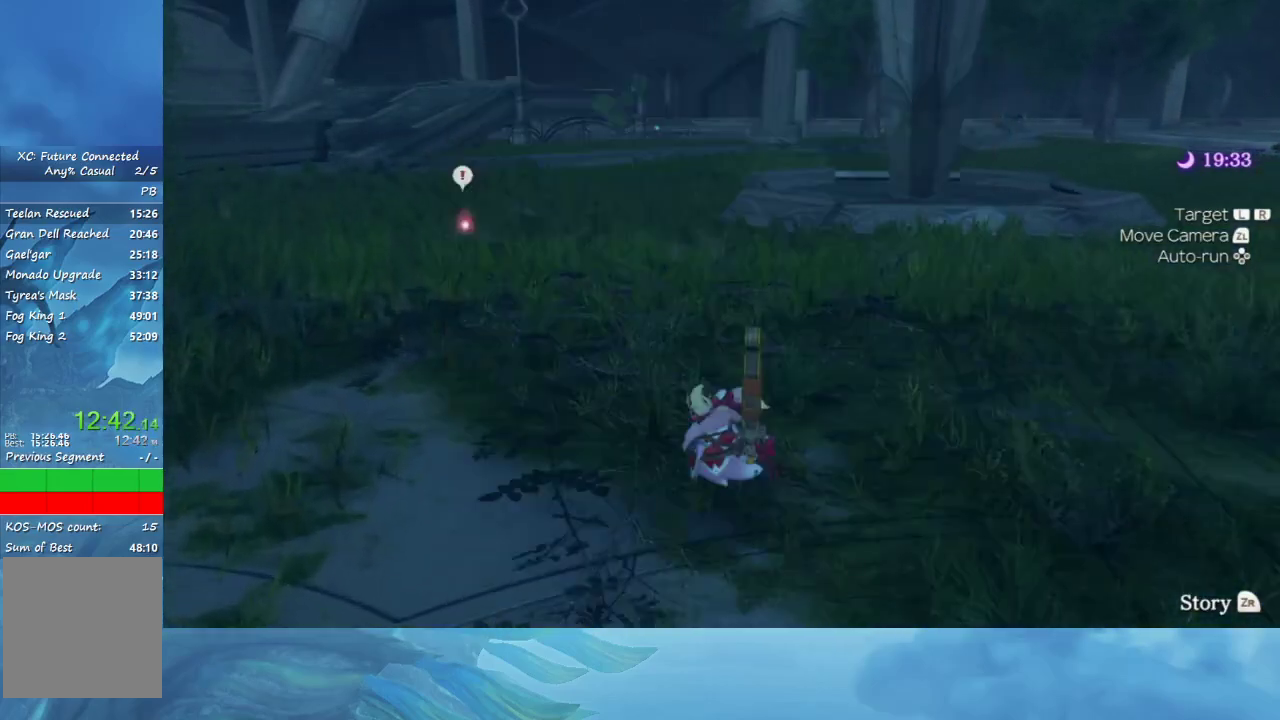
{"buttons": [], "right_stick": "center", "events": []}
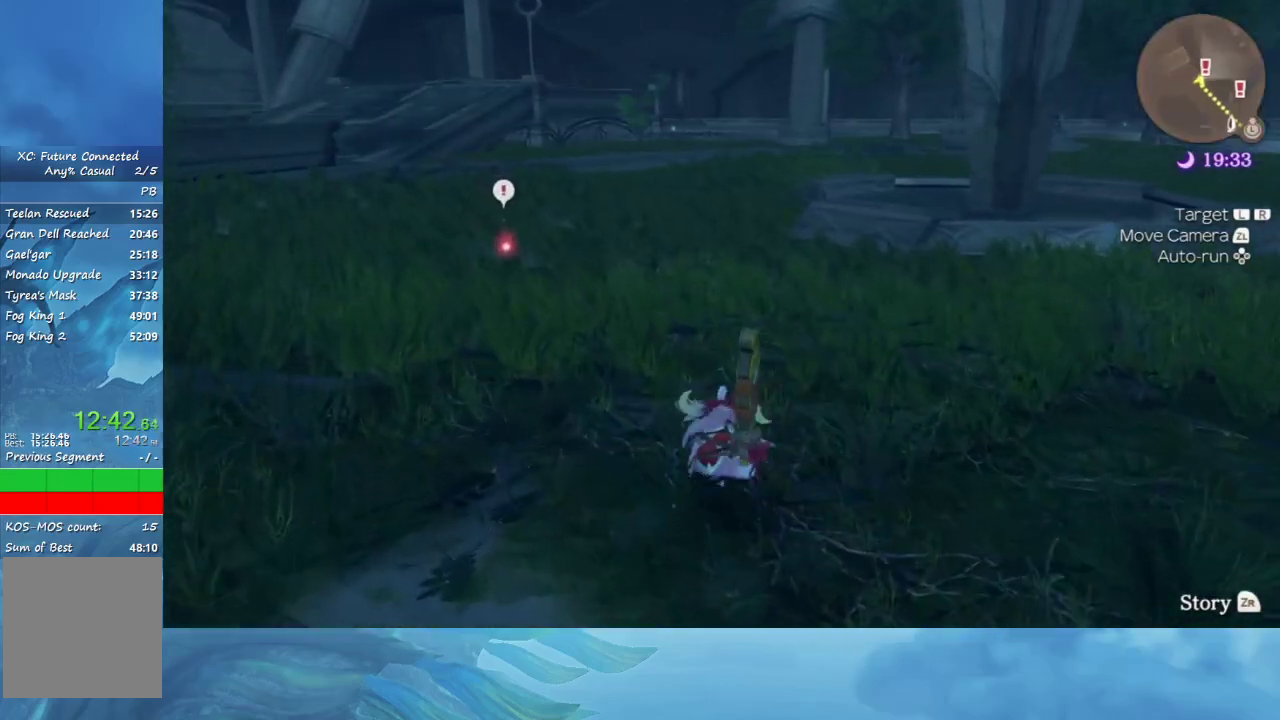
{"buttons": [], "right_stick": "center", "events": []}
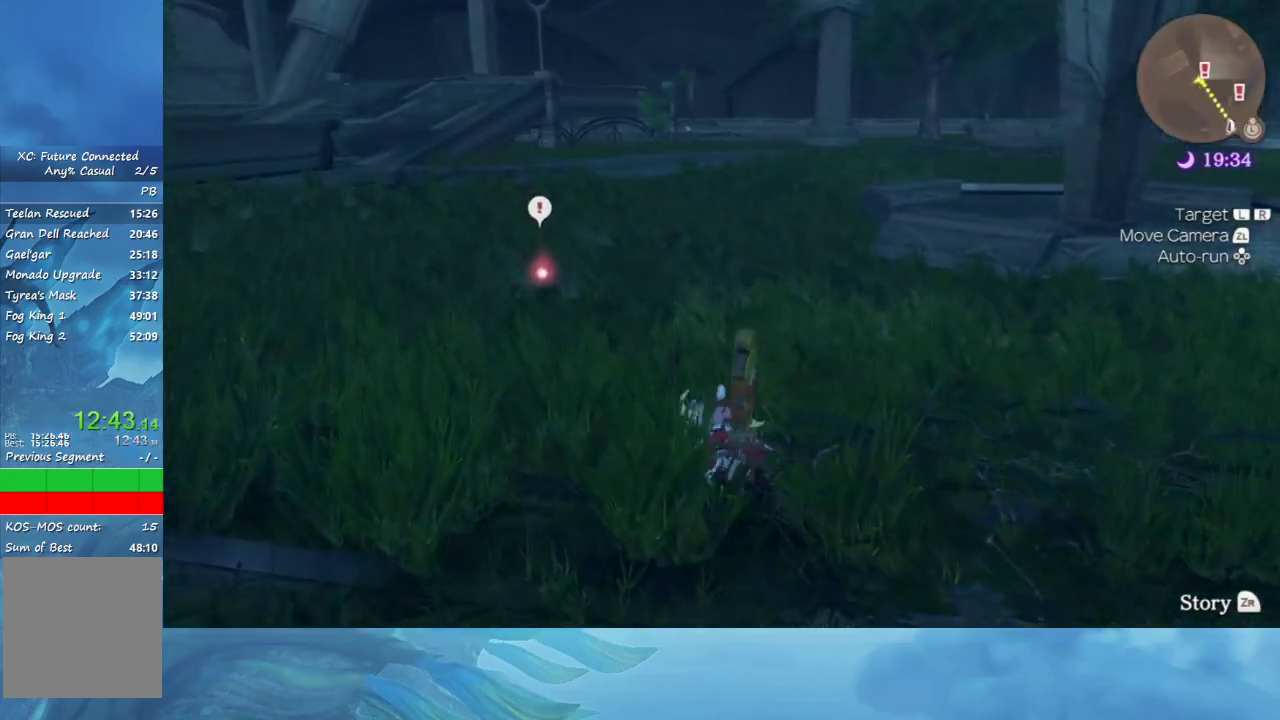
{"buttons": [], "right_stick": "center", "events": []}
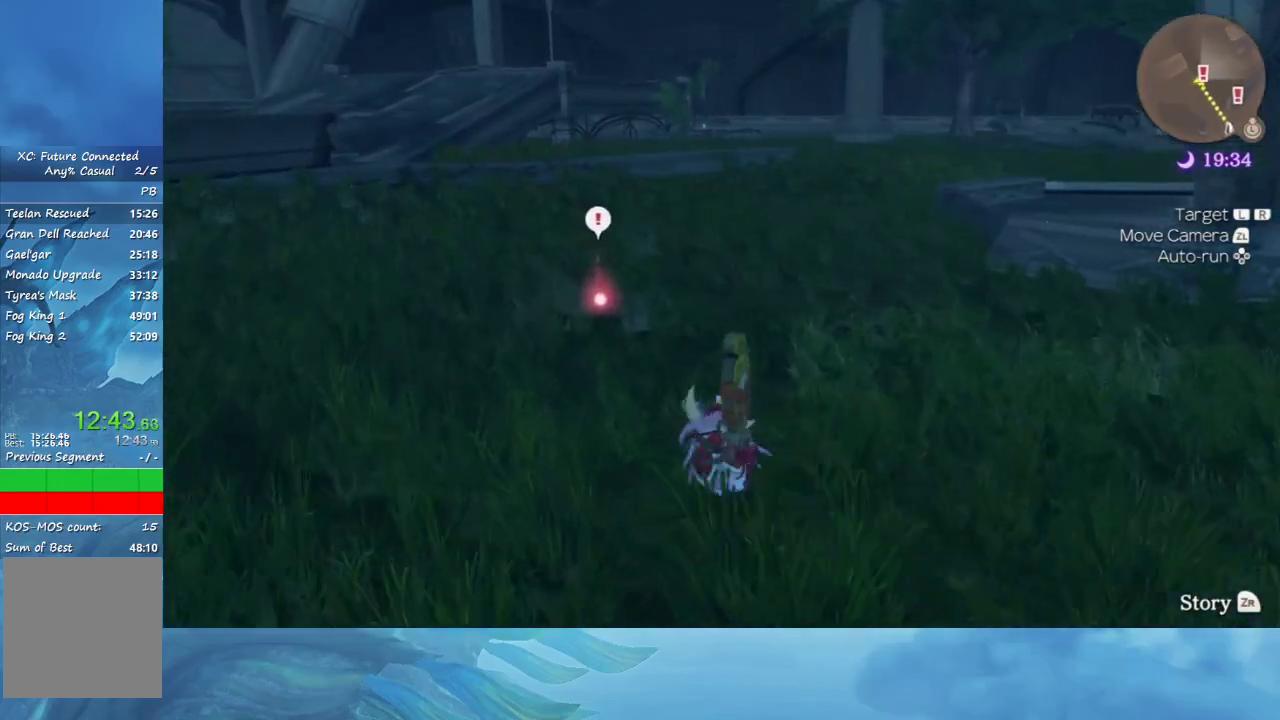
{"buttons": [], "right_stick": "center", "events": []}
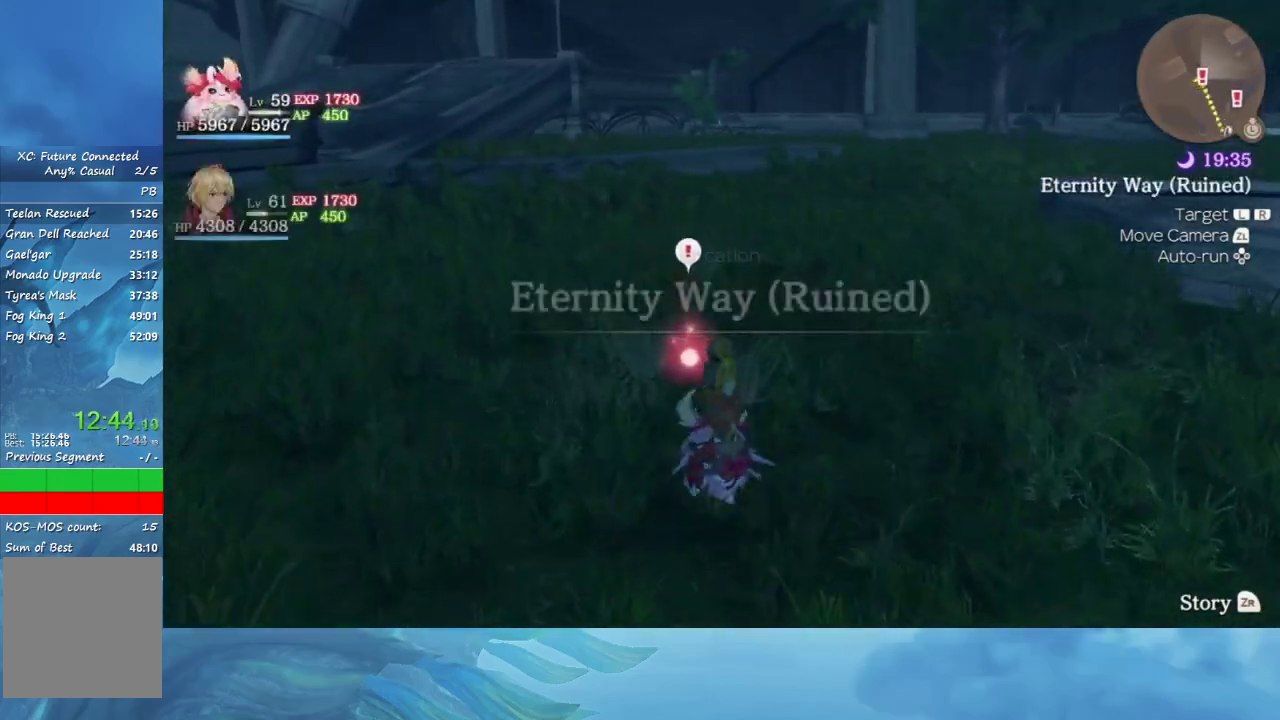
{"buttons": [], "right_stick": "right", "events": [[50, "right_stick", "right"]]}
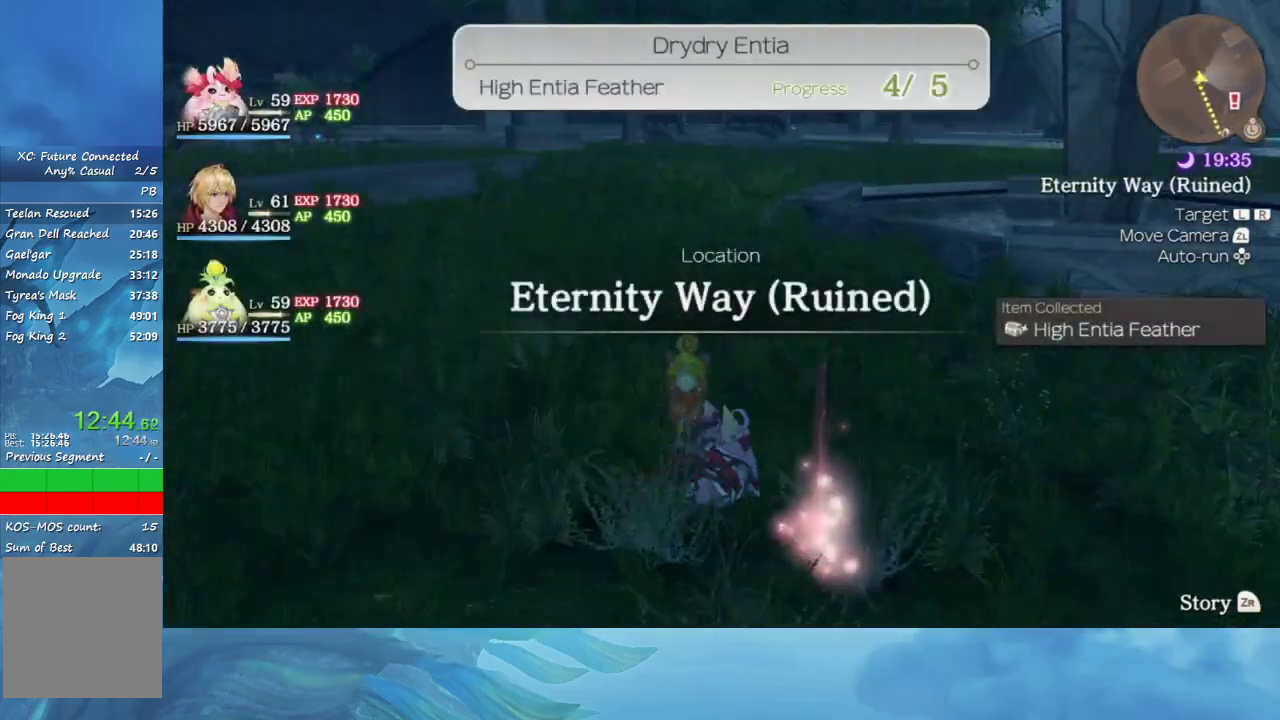
{"buttons": [], "right_stick": "center", "events": [[250, "right_stick", "up-right"], [300, "right_stick", "center"]]}